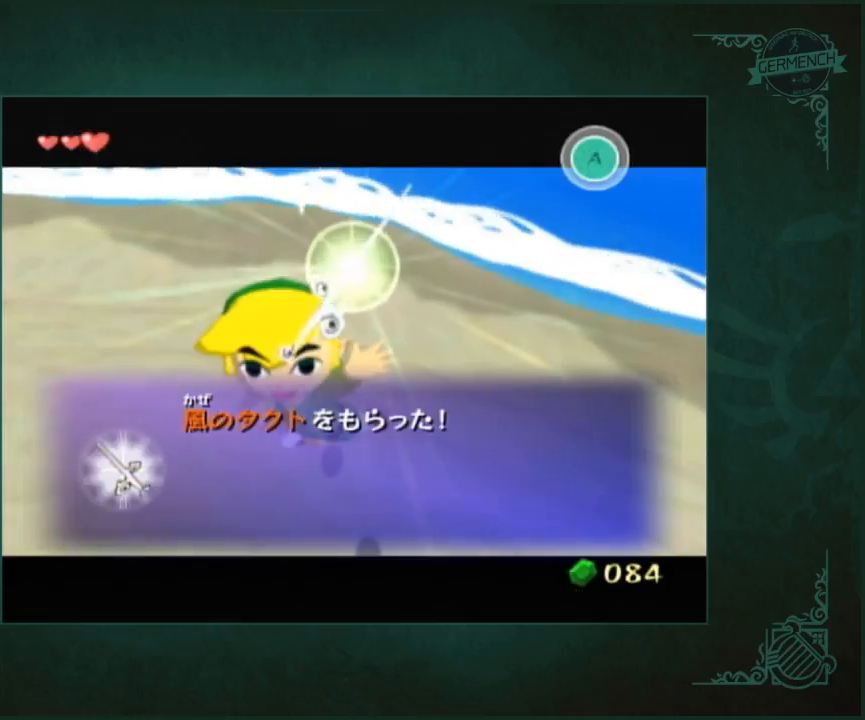
Gameplay with a controller (Nintendo layout); each line is a JSON object with the inputs held at the frame after it. "button_events" lists button changes between this image and that frame as [ms after this image, input, new state], when the widget could be followed in between (sticks are given only as held states). Not read: L3 R1 R3.
{"buttons": [], "left_stick": "down", "right_stick": "center", "button_events": []}
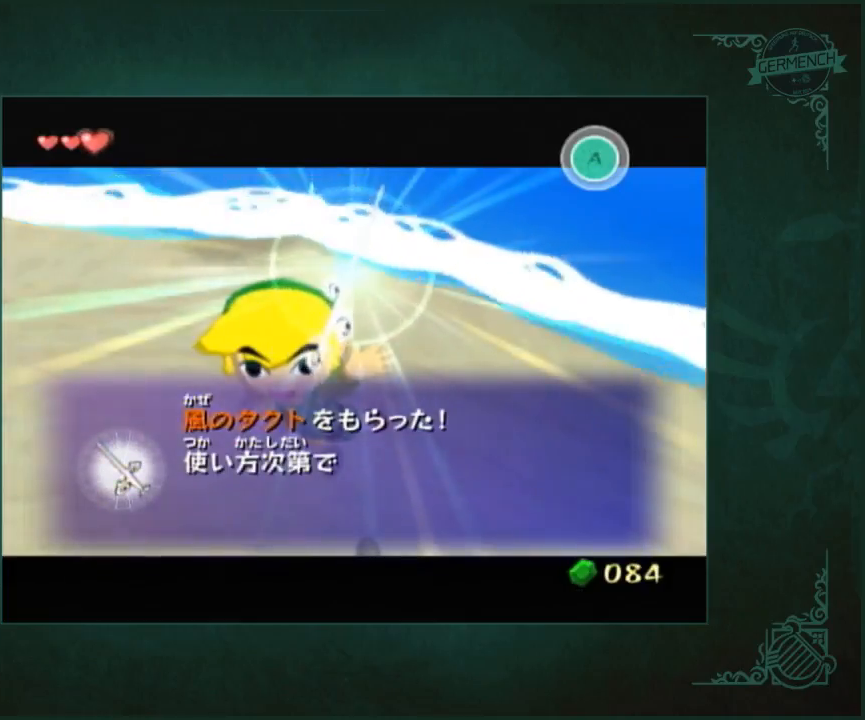
{"buttons": [], "left_stick": "down", "right_stick": "center", "button_events": []}
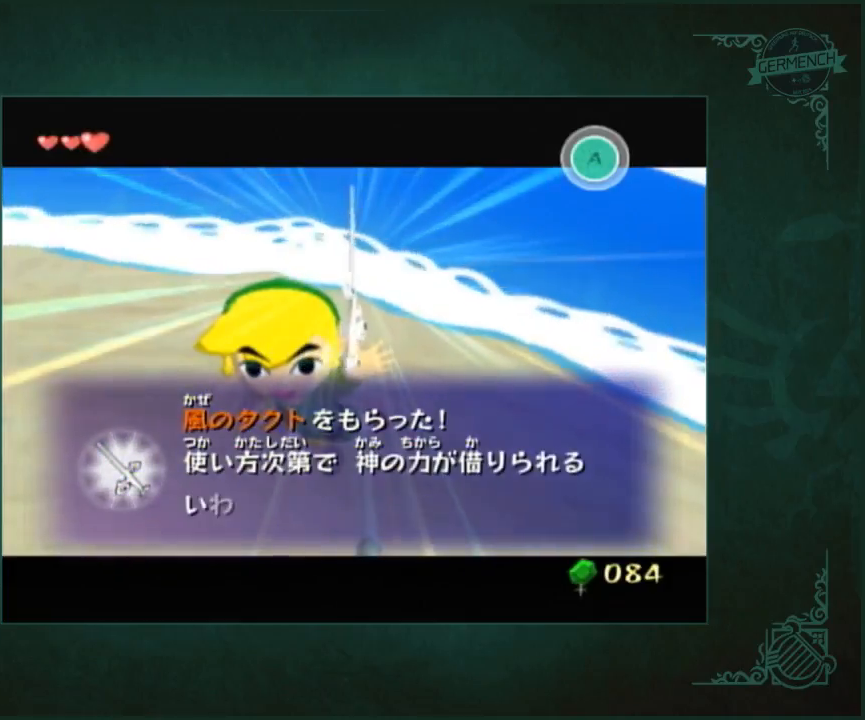
{"buttons": [], "left_stick": "down", "right_stick": "center", "button_events": []}
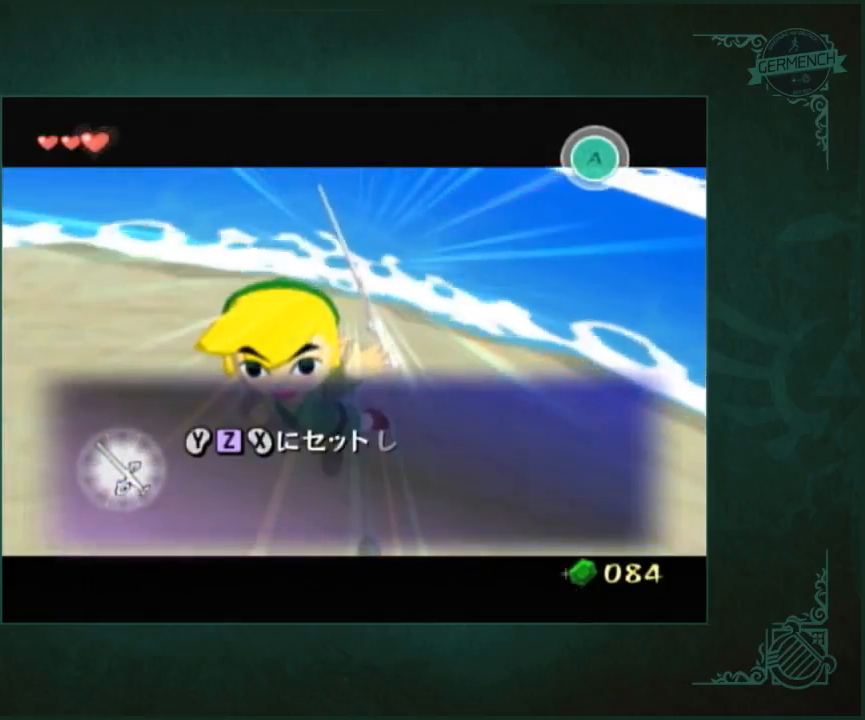
{"buttons": [], "left_stick": "down", "right_stick": "center", "button_events": []}
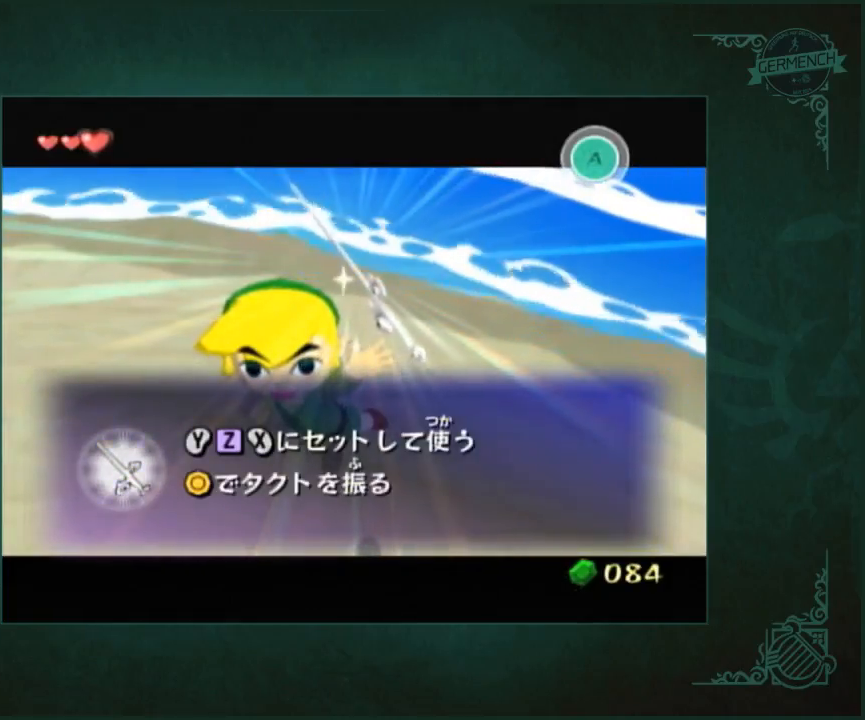
{"buttons": [], "left_stick": "down", "right_stick": "center", "button_events": []}
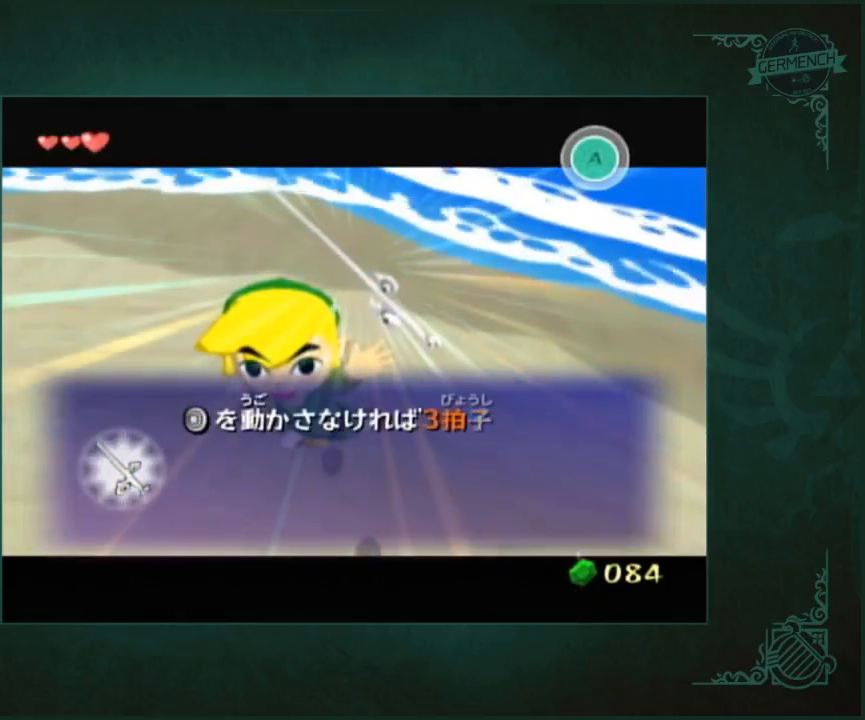
{"buttons": [], "left_stick": "down", "right_stick": "center", "button_events": []}
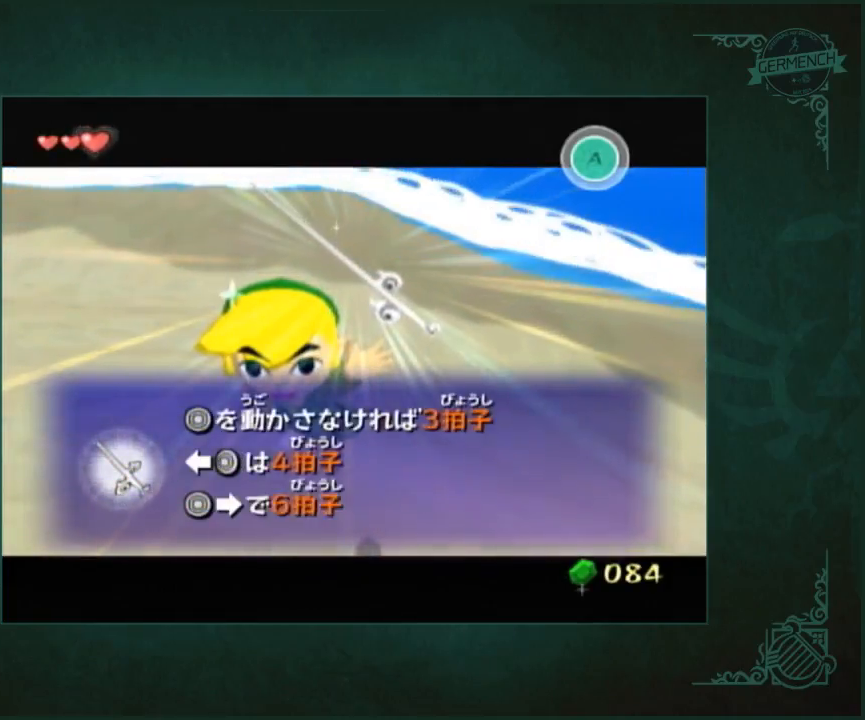
{"buttons": [], "left_stick": "down", "right_stick": "center", "button_events": []}
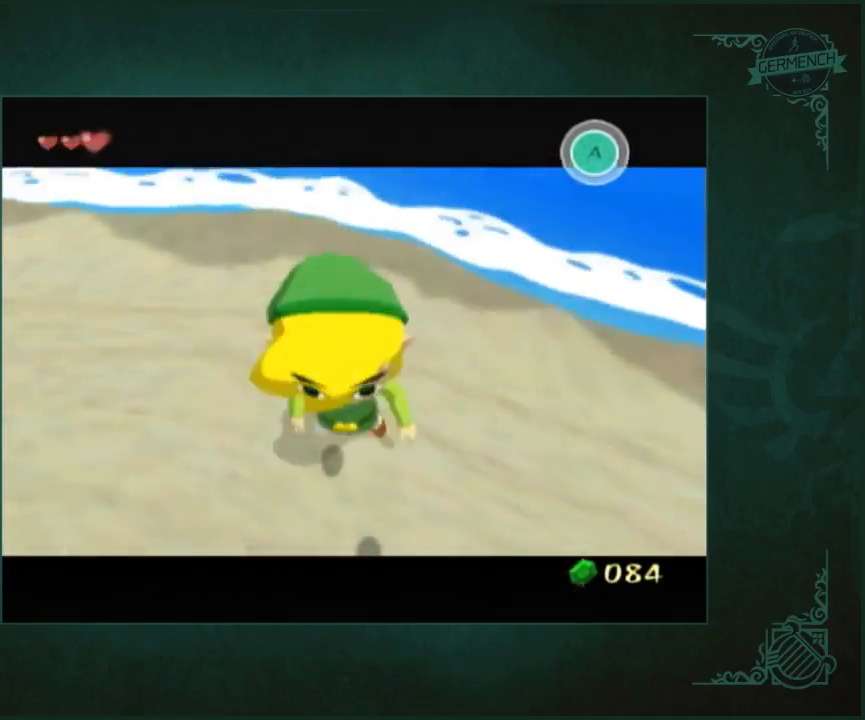
{"buttons": [], "left_stick": "center", "right_stick": "center", "button_events": []}
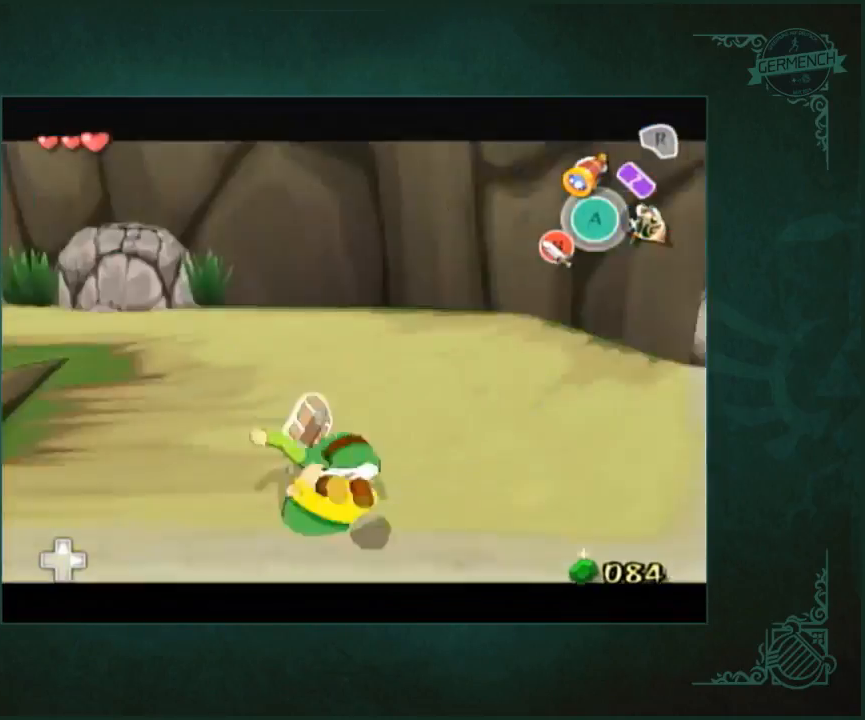
{"buttons": [], "left_stick": "up", "right_stick": "center", "button_events": []}
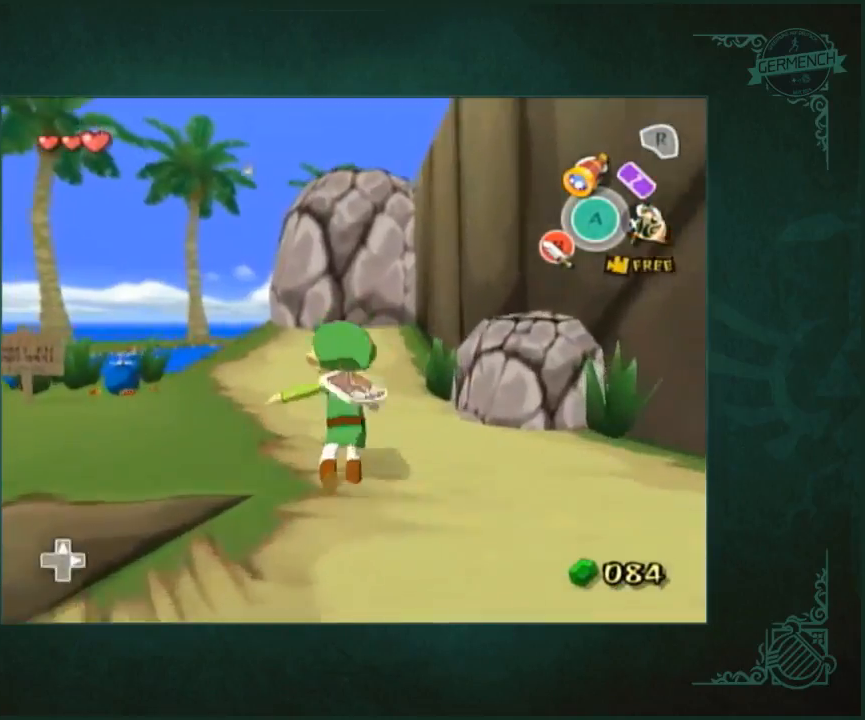
{"buttons": [], "left_stick": "up", "right_stick": "center", "button_events": []}
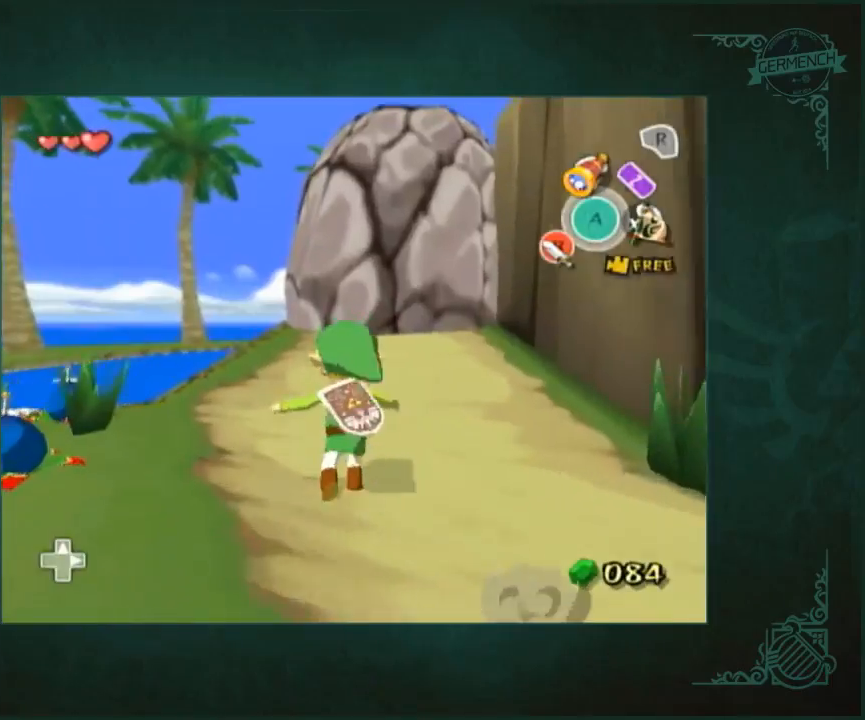
{"buttons": [], "left_stick": "up-left", "right_stick": "center", "button_events": []}
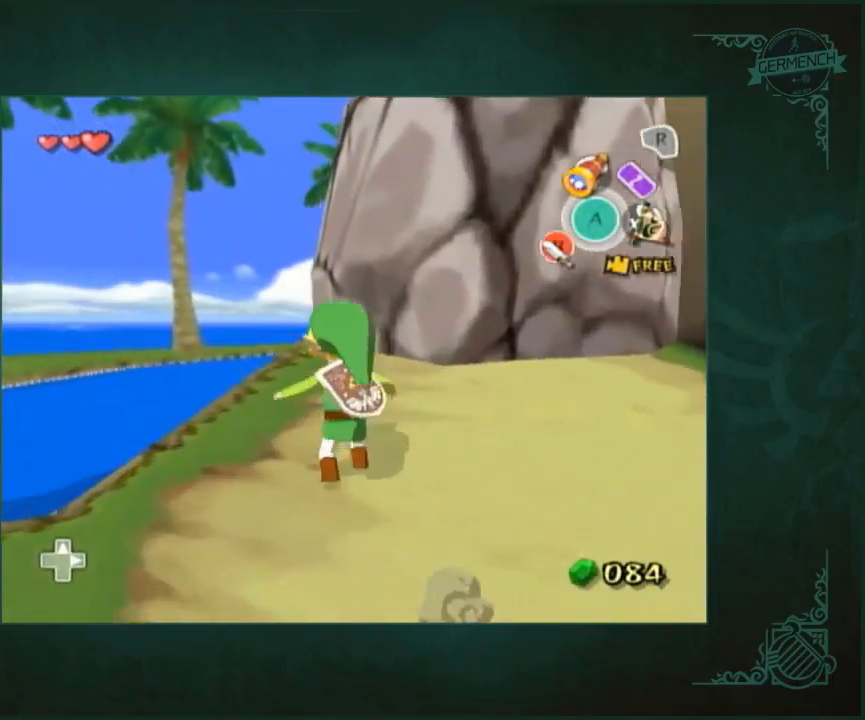
{"buttons": [], "left_stick": "right", "right_stick": "center", "button_events": []}
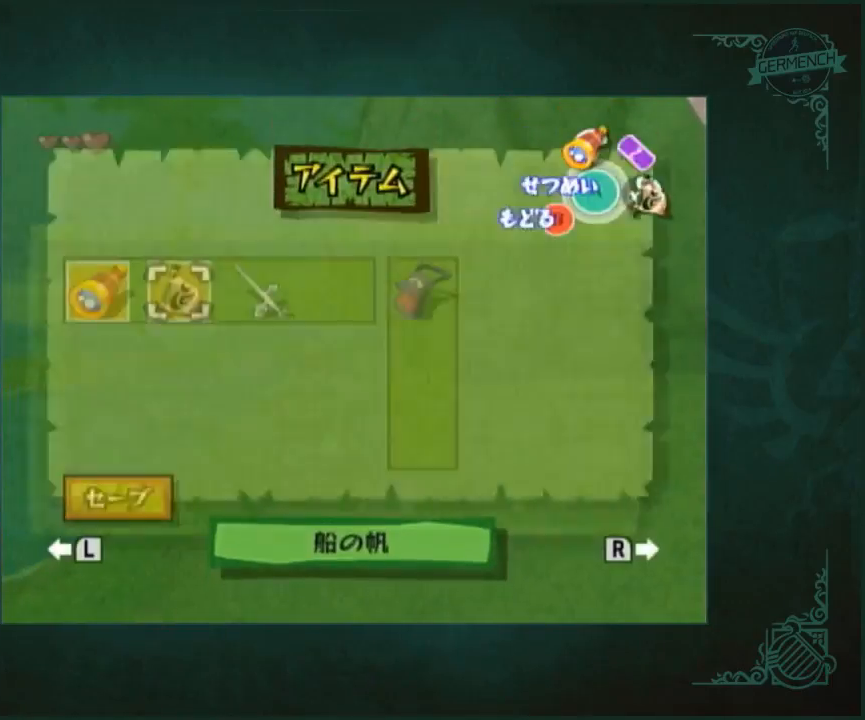
{"buttons": [], "left_stick": "center", "right_stick": "left", "button_events": []}
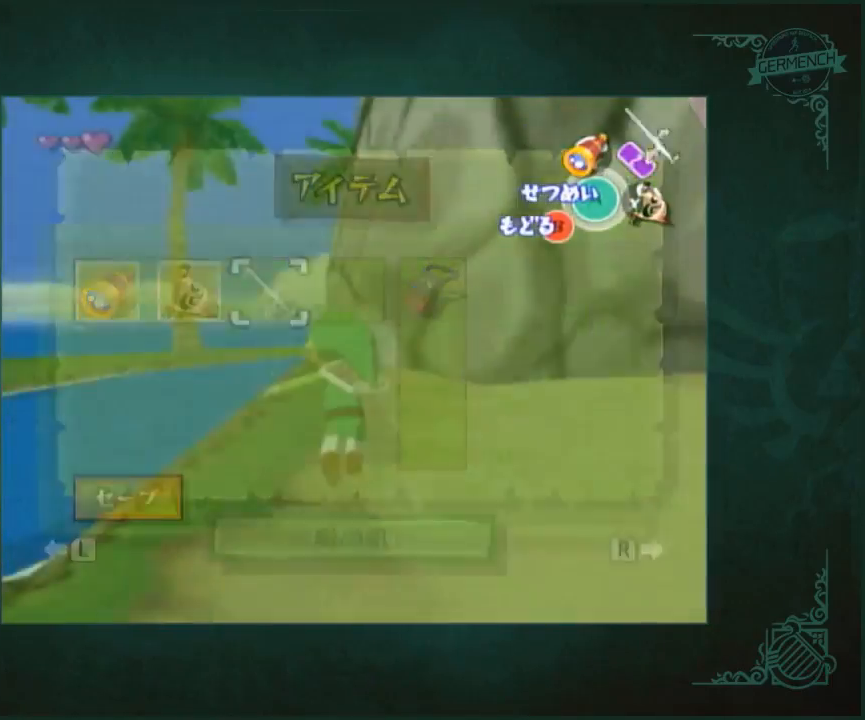
{"buttons": [], "left_stick": "center", "right_stick": "up-left"}
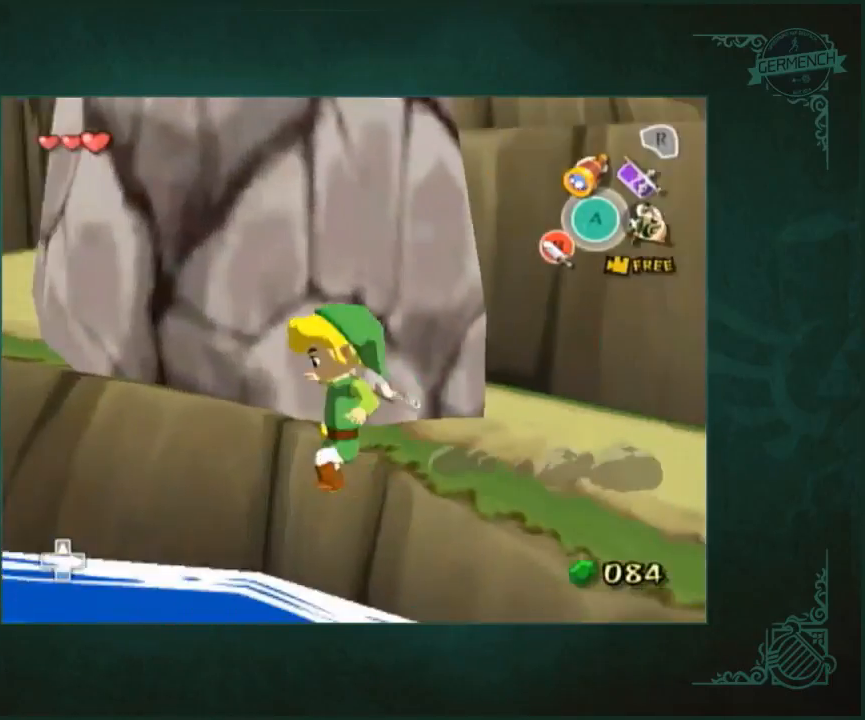
{"buttons": [], "left_stick": "up", "right_stick": "center"}
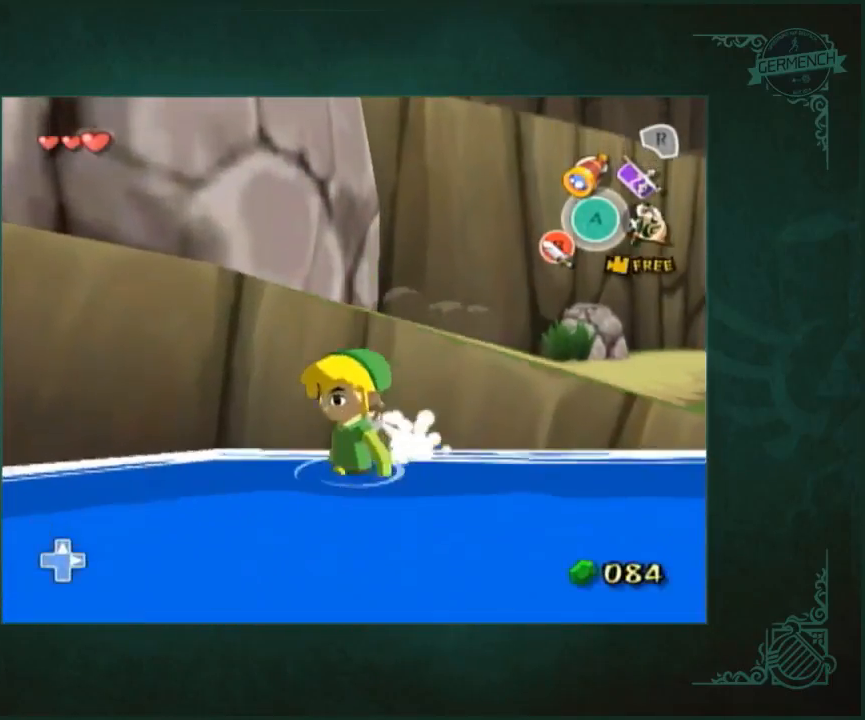
{"buttons": [], "left_stick": "up", "right_stick": "center", "button_events": []}
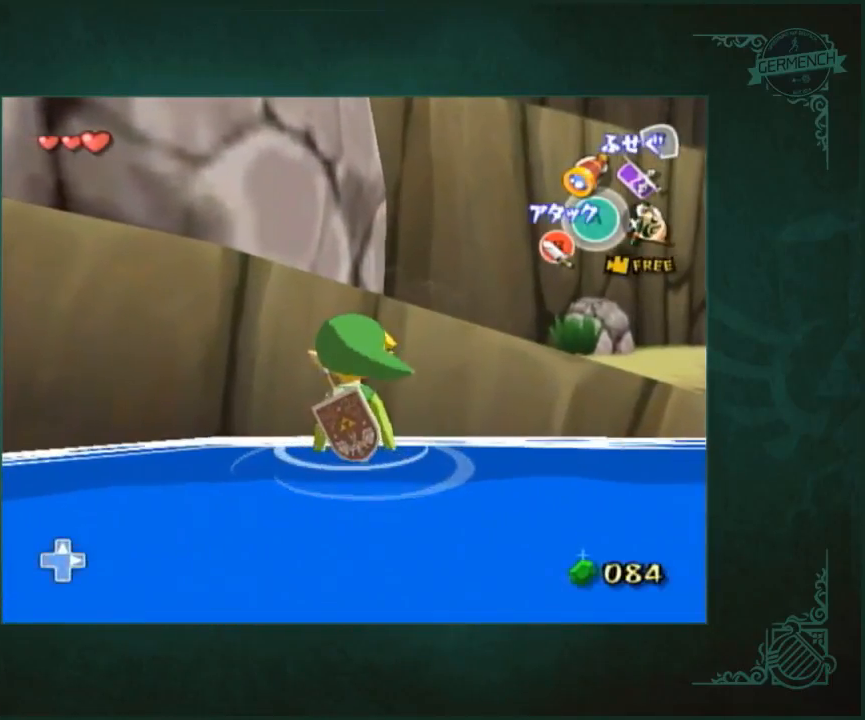
{"buttons": [], "left_stick": "up", "right_stick": "center", "button_events": []}
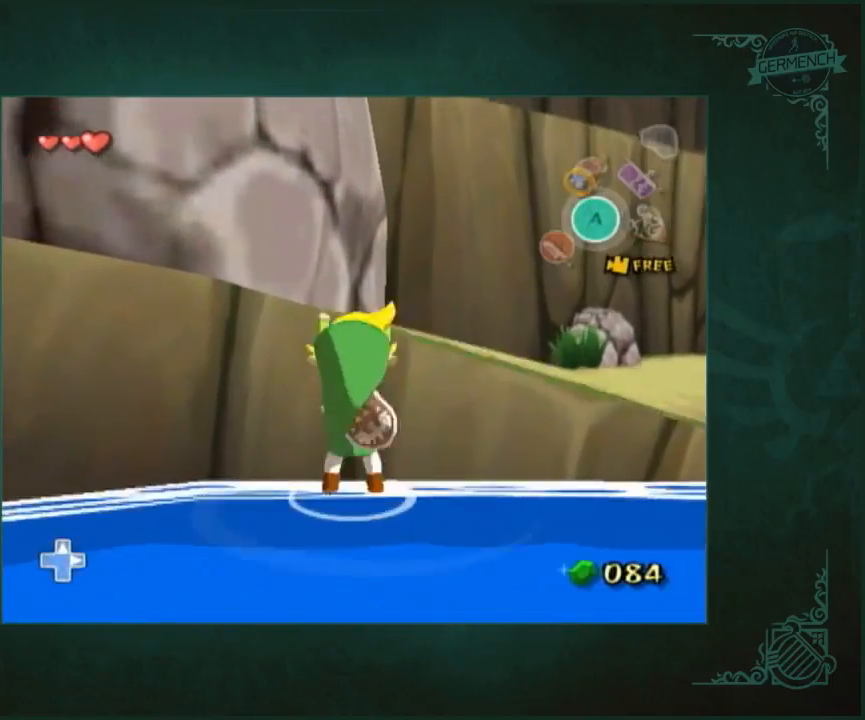
{"buttons": [], "left_stick": "center", "right_stick": "center", "button_events": []}
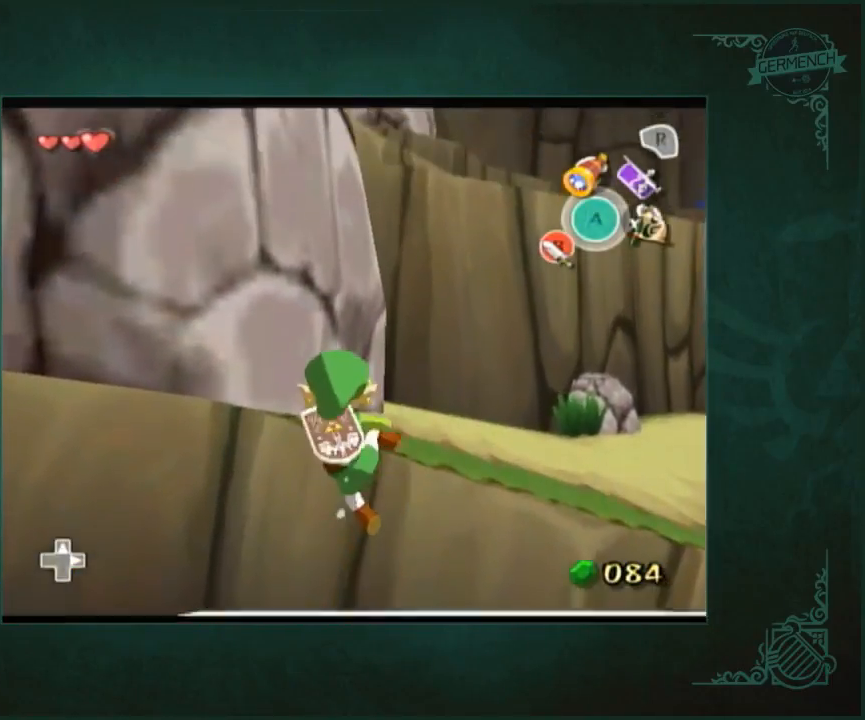
{"buttons": [], "left_stick": "center", "right_stick": "center", "button_events": []}
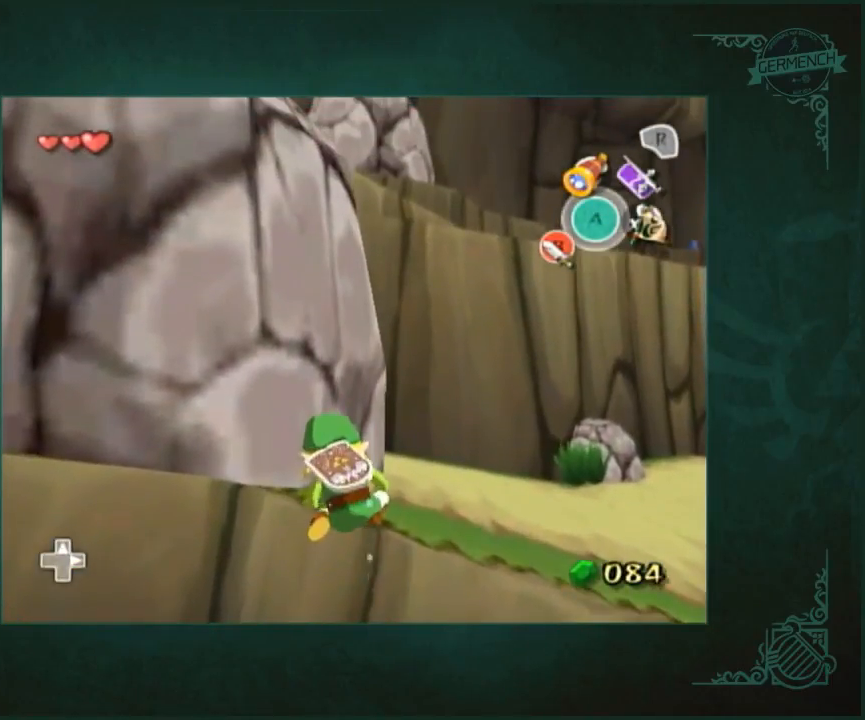
{"buttons": [], "left_stick": "center", "right_stick": "center", "button_events": []}
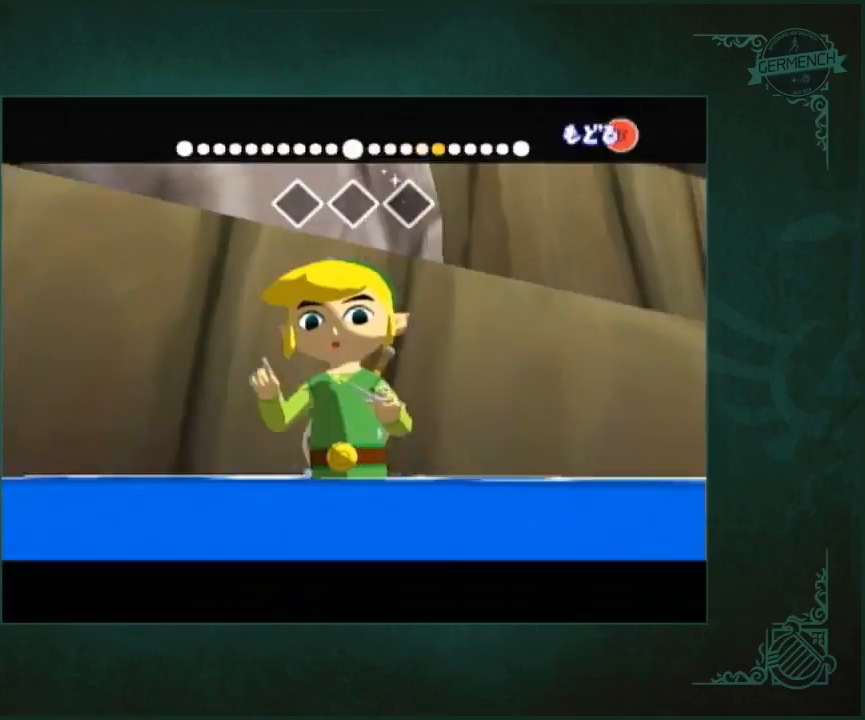
{"buttons": [], "left_stick": "left", "right_stick": "center", "button_events": []}
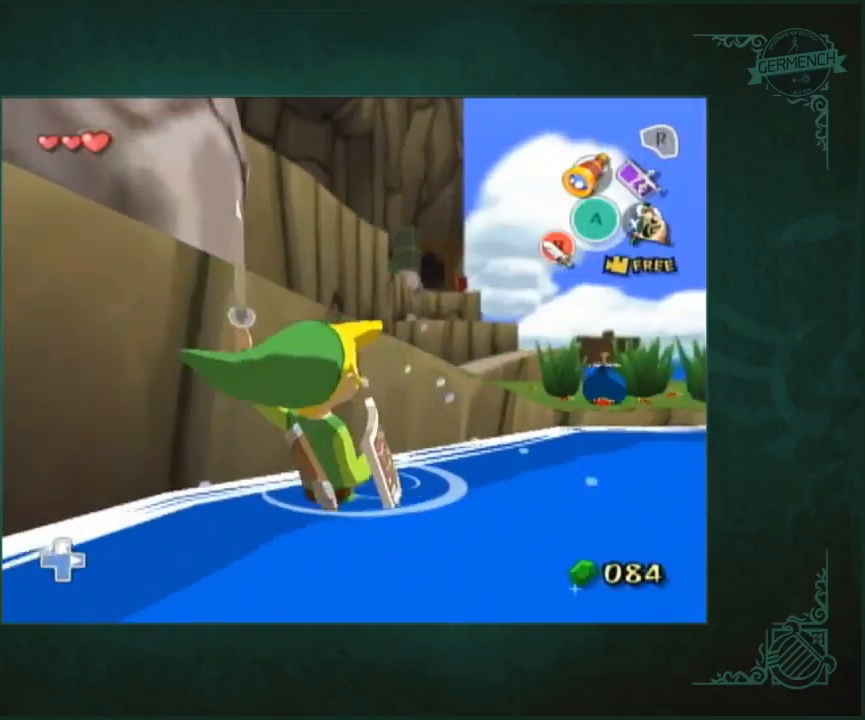
{"buttons": [], "left_stick": "up", "right_stick": "center", "button_events": []}
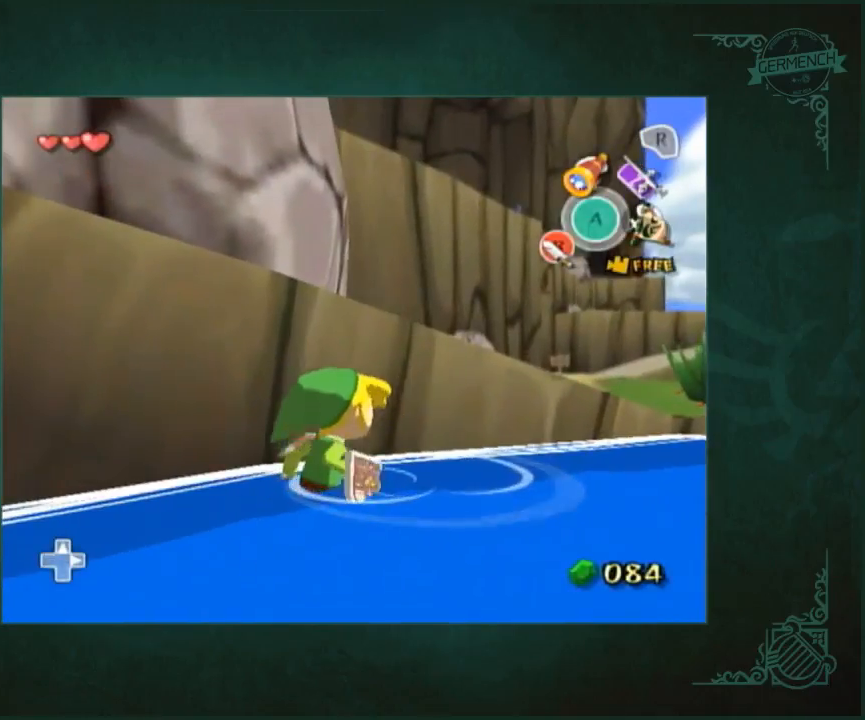
{"buttons": [], "left_stick": "up", "right_stick": "center", "button_events": []}
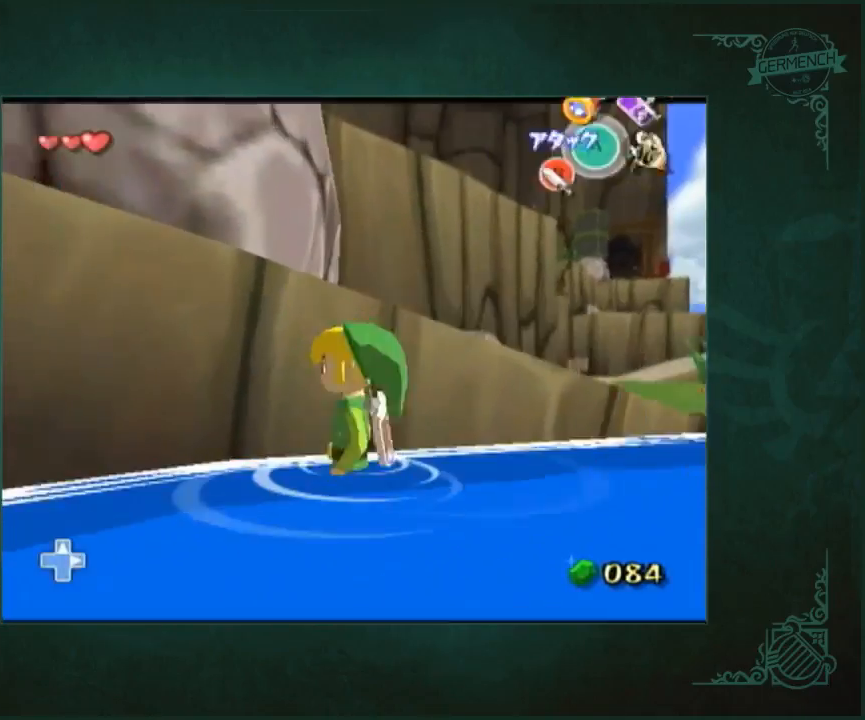
{"buttons": [], "left_stick": "up", "right_stick": "center", "button_events": []}
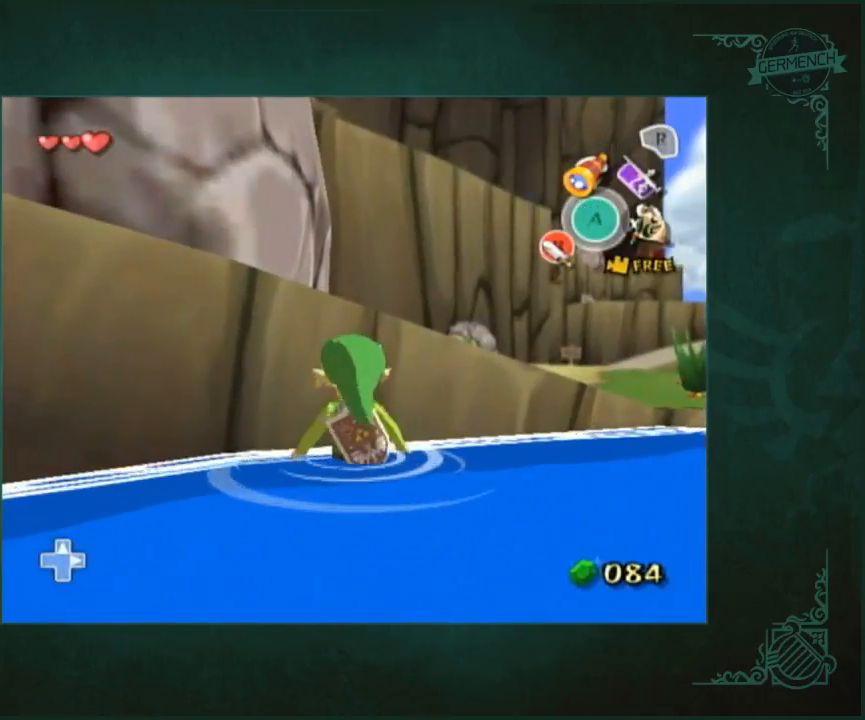
{"buttons": [], "left_stick": "up", "right_stick": "center", "button_events": []}
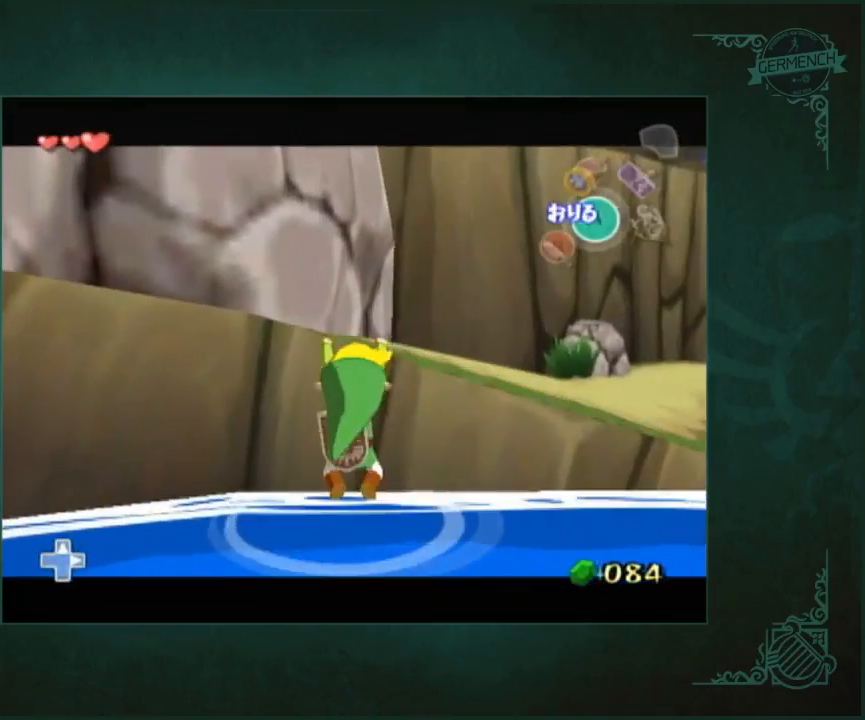
{"buttons": [], "left_stick": "center", "right_stick": "center", "button_events": []}